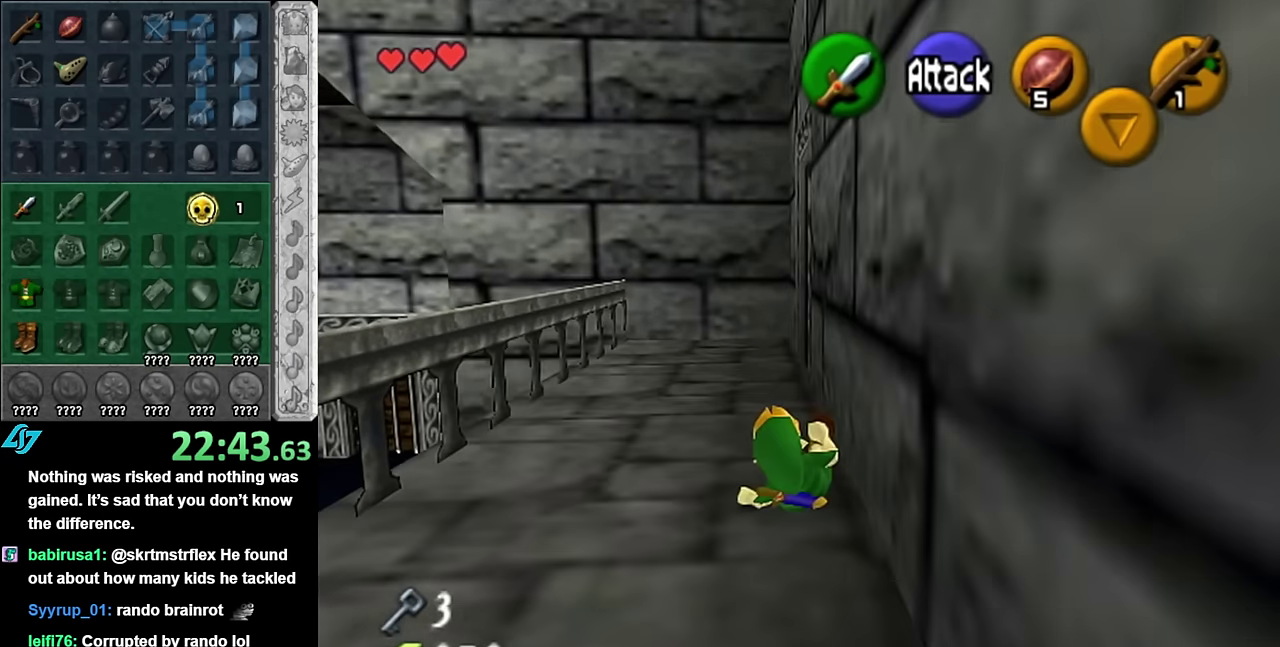
Gameplay with a controller (Nintendo layout); each line is a JSON object with the inputs held at the frame after it. "events" lists button and stick changes between this image and that frame as [ms after this image, input, new state], when the widget could be followed in between. Not read: L2 L3 R2 R3 Y.
{"buttons": [], "left_stick": "up", "right_stick": "center", "events": [[100, "A", "down"], [317, "A", "up"]]}
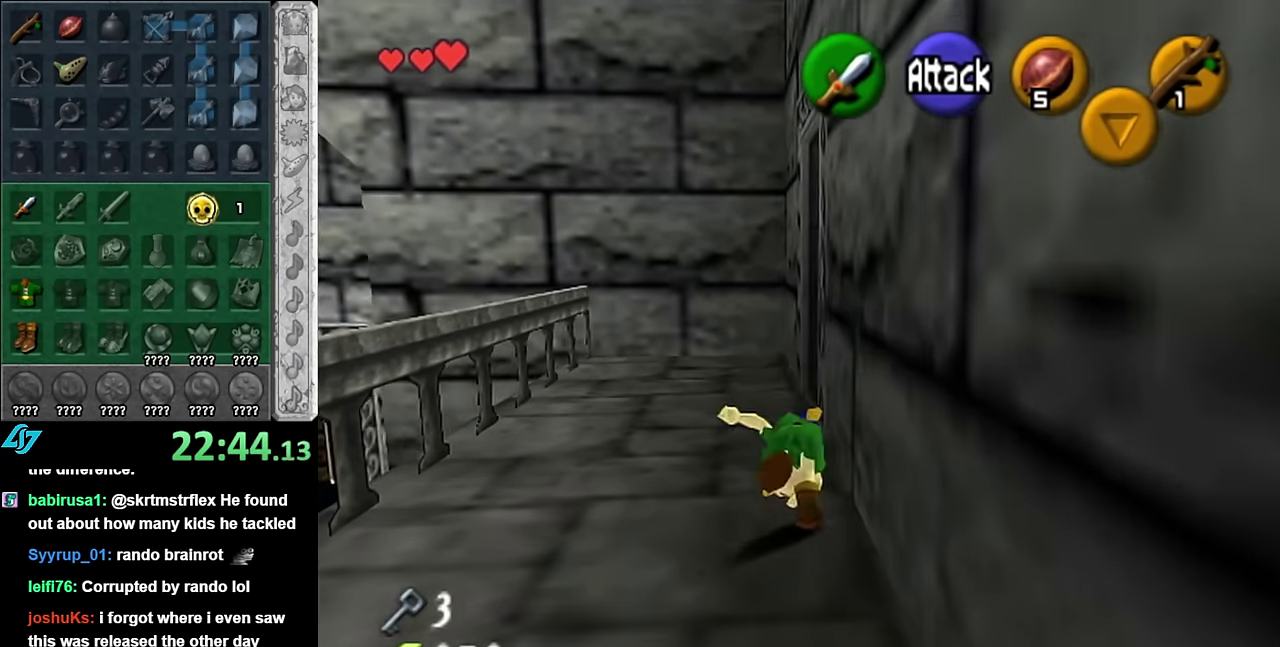
{"buttons": ["A"], "left_stick": "center", "right_stick": "center", "events": [[134, "left_stick", "up-right"], [267, "left_stick", "right"], [334, "A", "down"], [384, "A", "up"], [450, "left_stick", "center"], [484, "A", "down"]]}
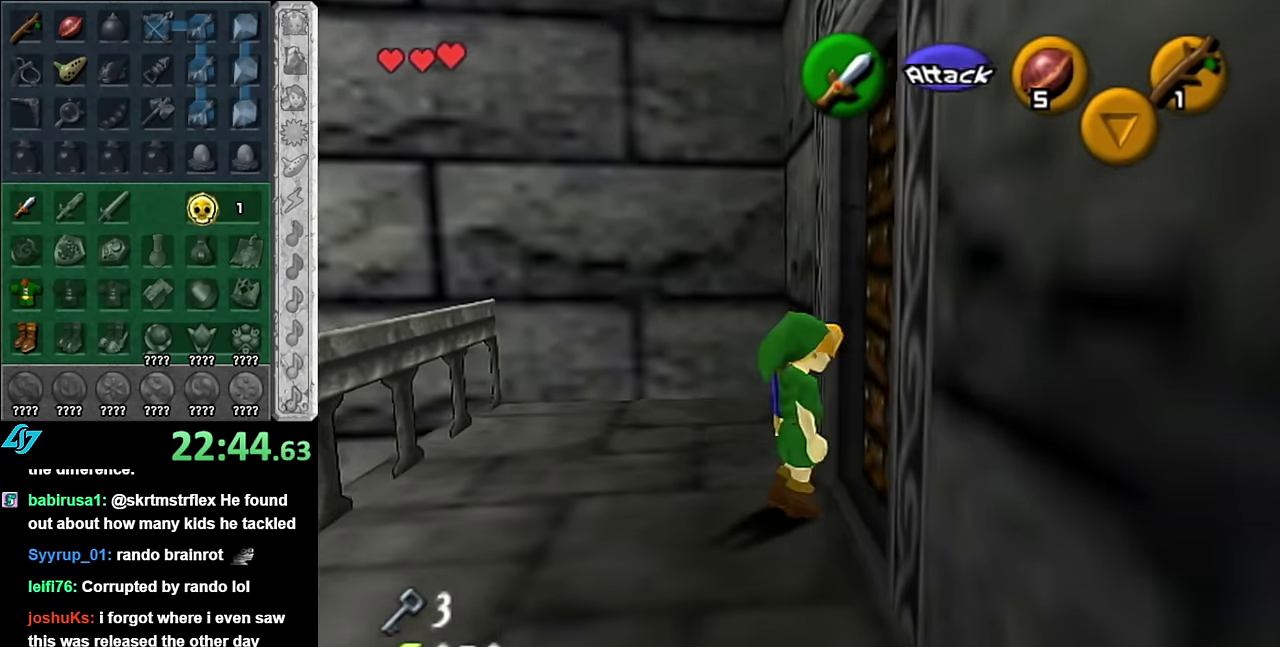
{"buttons": [], "left_stick": "center", "right_stick": "center", "events": [[234, "A", "up"]]}
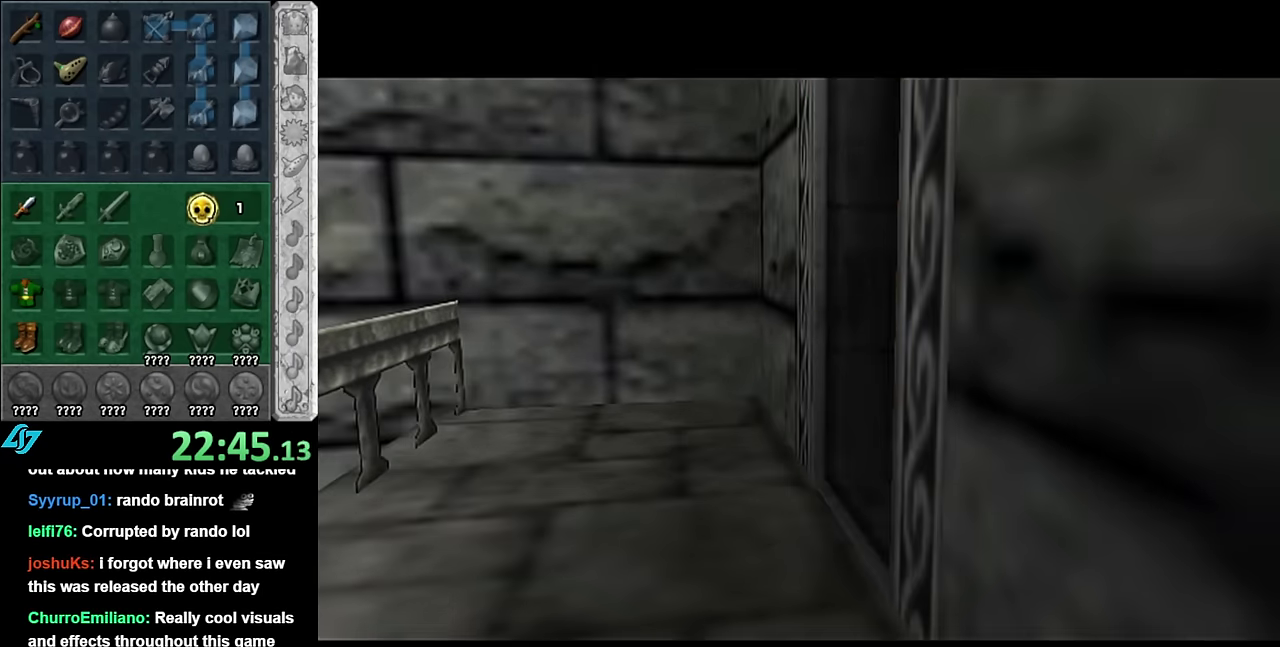
{"buttons": [], "left_stick": "up", "right_stick": "center", "events": [[50, "left_stick", "up"]]}
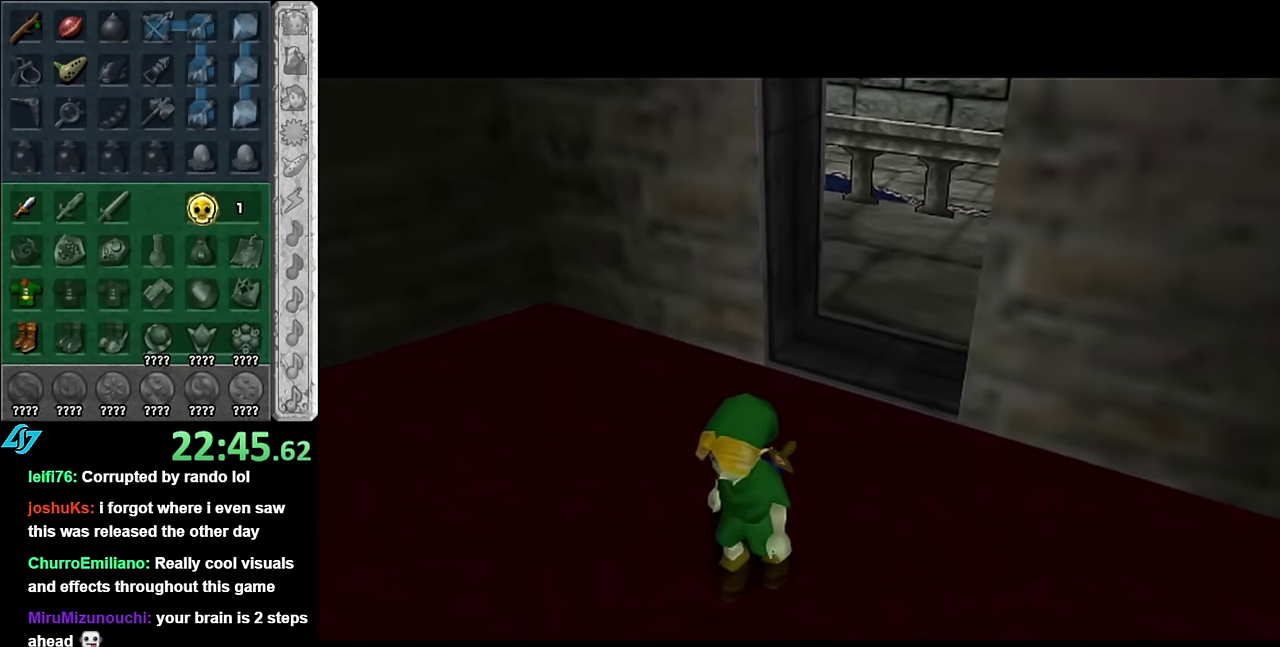
{"buttons": [], "left_stick": "up", "right_stick": "center", "events": [[133, "left_stick", "center"], [483, "left_stick", "up"]]}
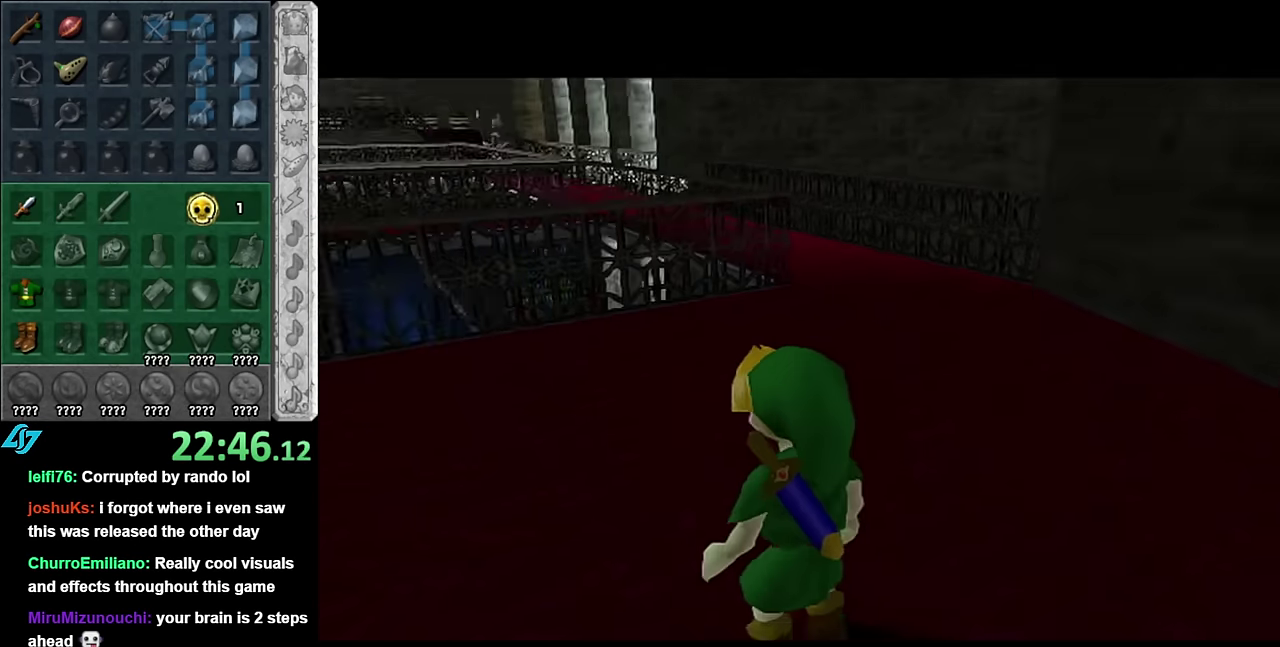
{"buttons": ["L1"], "left_stick": "center", "right_stick": "center", "events": [[266, "left_stick", "up-left"], [450, "L1", "down"], [450, "left_stick", "center"]]}
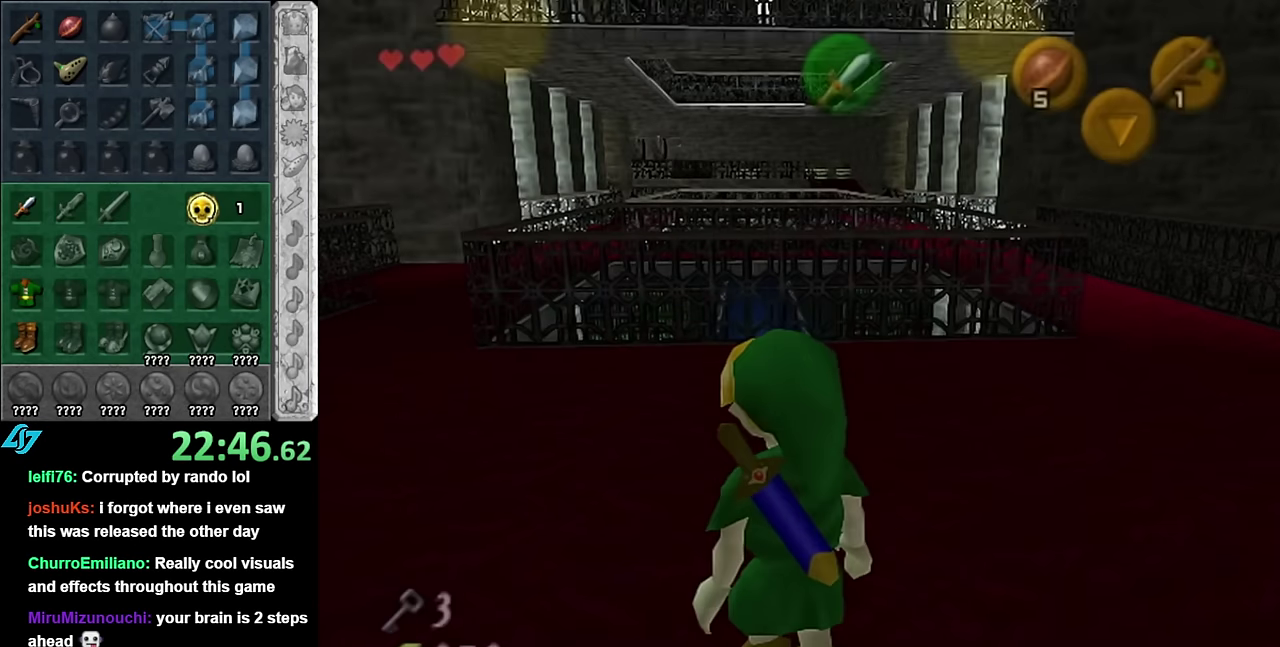
{"buttons": [], "left_stick": "down-left", "right_stick": "center", "events": [[166, "L1", "up"], [450, "left_stick", "down-left"]]}
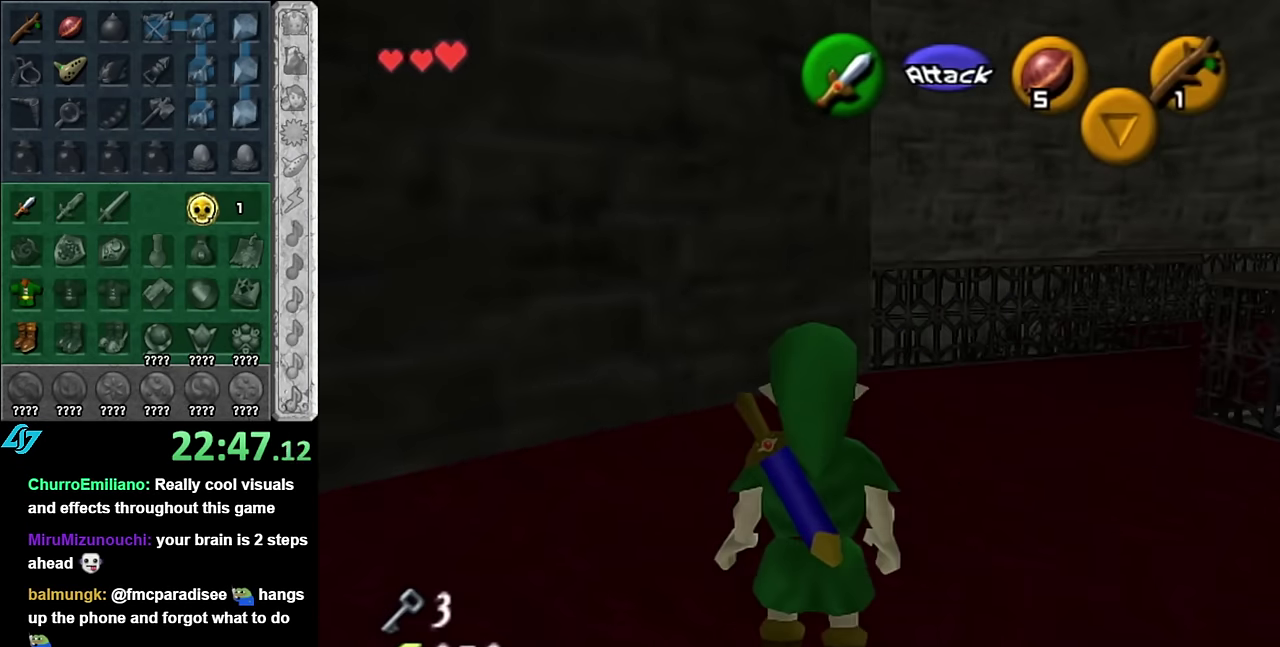
{"buttons": [], "left_stick": "up", "right_stick": "center", "events": [[100, "L1", "down"], [133, "left_stick", "center"], [300, "L1", "up"], [316, "left_stick", "up"]]}
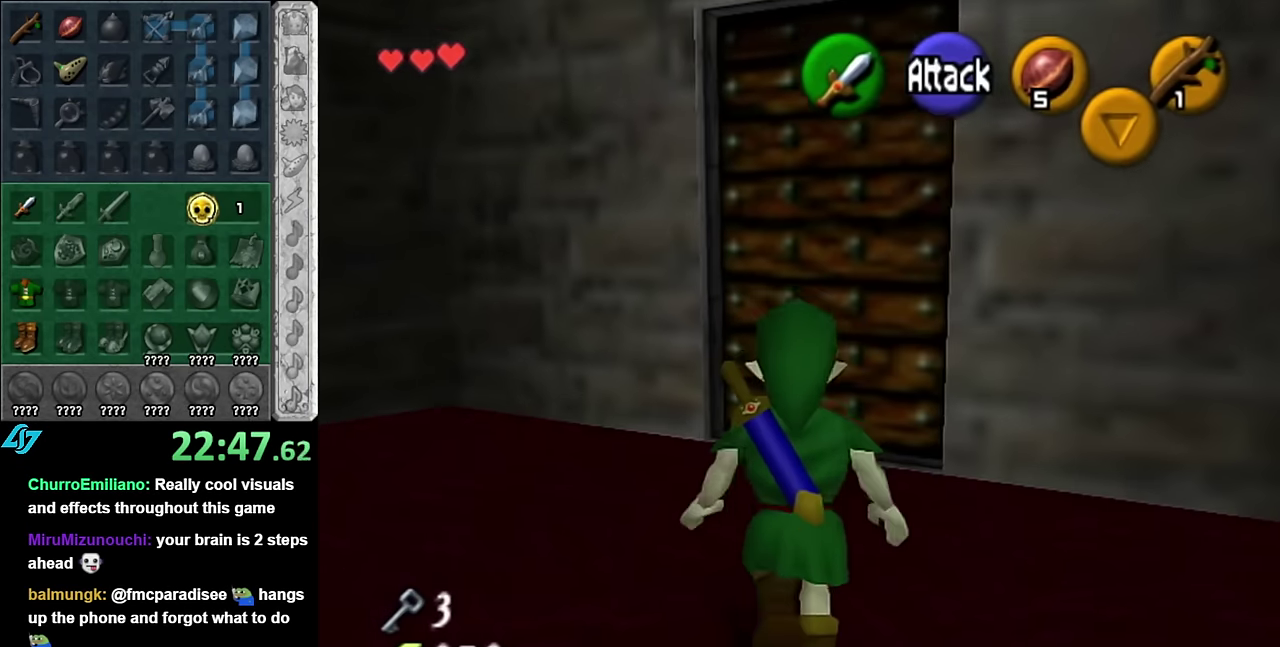
{"buttons": [], "left_stick": "center", "right_stick": "center", "events": [[383, "A", "down"], [383, "left_stick", "center"], [450, "A", "up"]]}
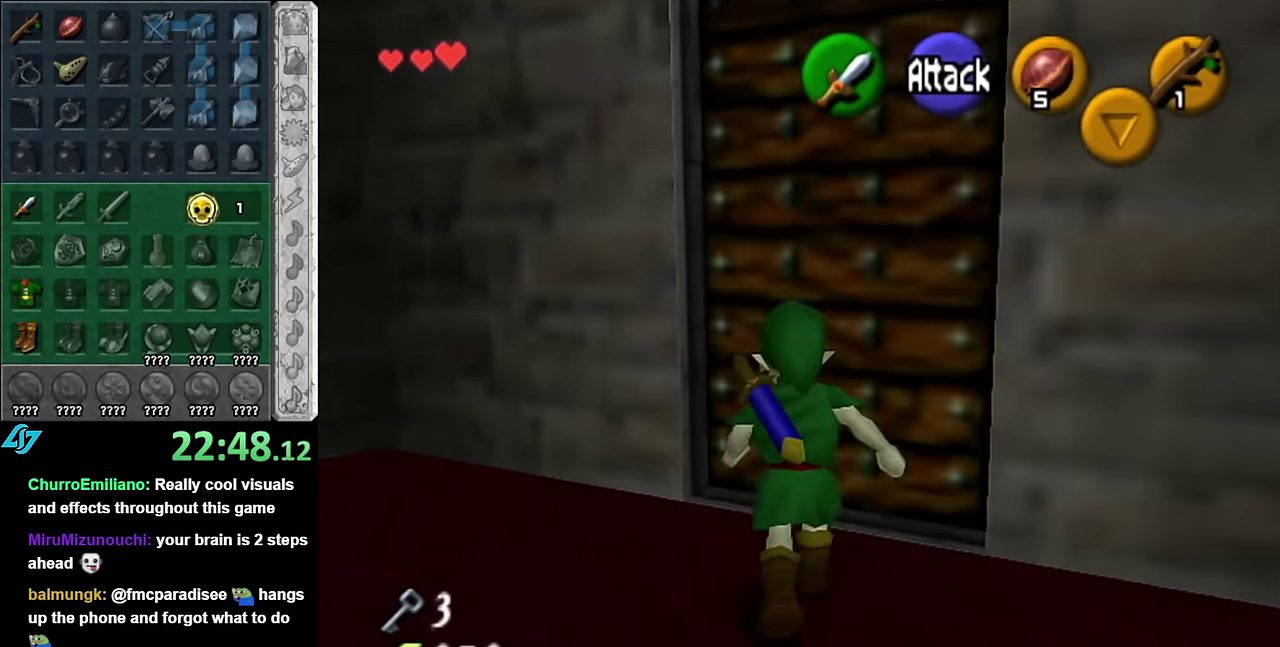
{"buttons": [], "left_stick": "center", "right_stick": "center", "events": [[50, "A", "down"], [100, "A", "up"], [166, "A", "down"], [266, "A", "up"], [316, "A", "down"], [416, "A", "up"]]}
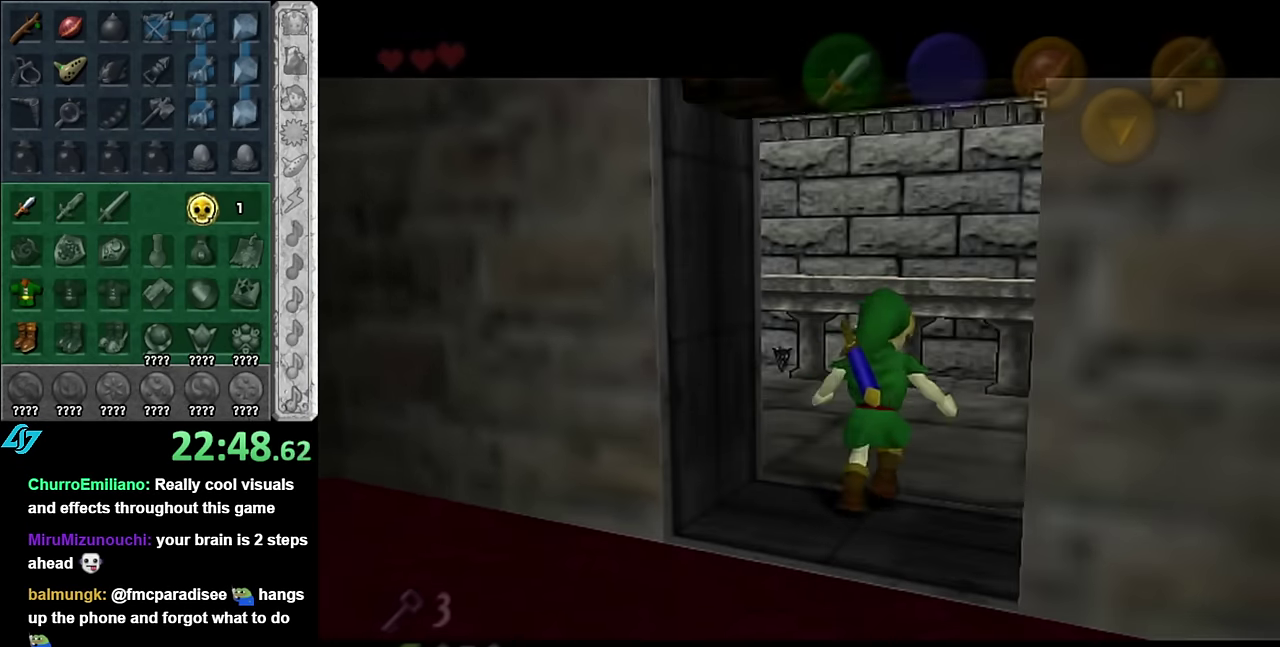
{"buttons": [], "left_stick": "up", "right_stick": "center", "events": [[50, "left_stick", "up"]]}
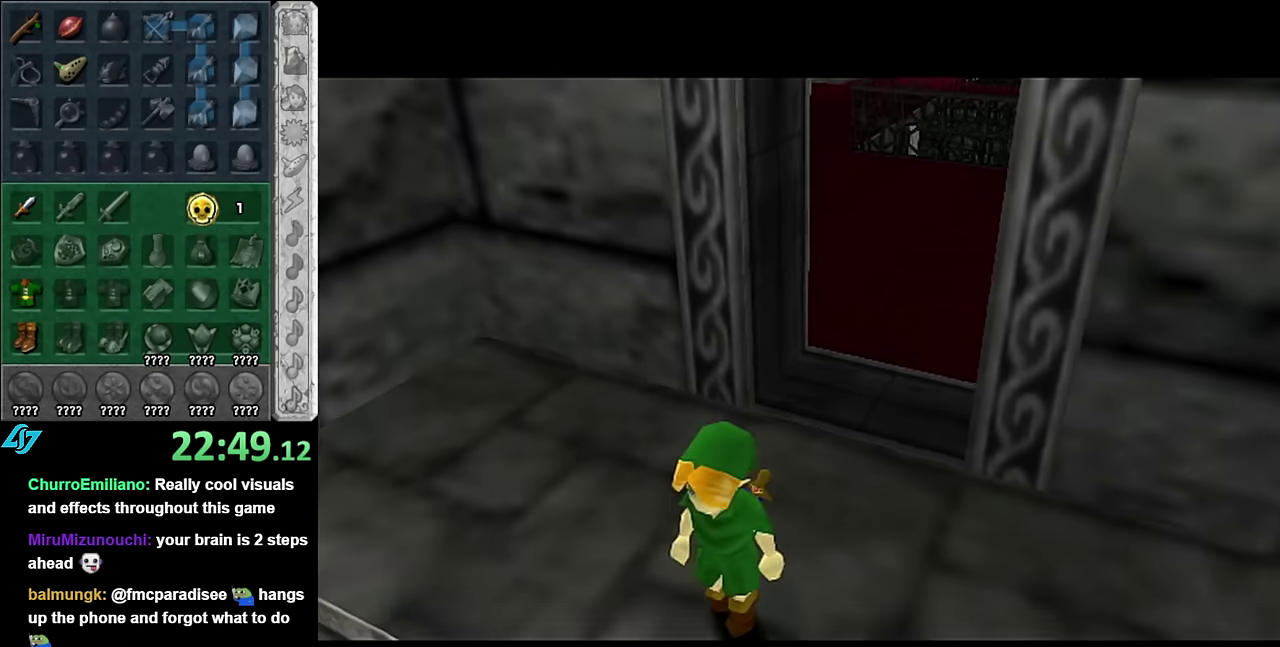
{"buttons": [], "left_stick": "left", "right_stick": "center", "events": [[100, "left_stick", "up-left"], [166, "left_stick", "center"], [350, "left_stick", "left"]]}
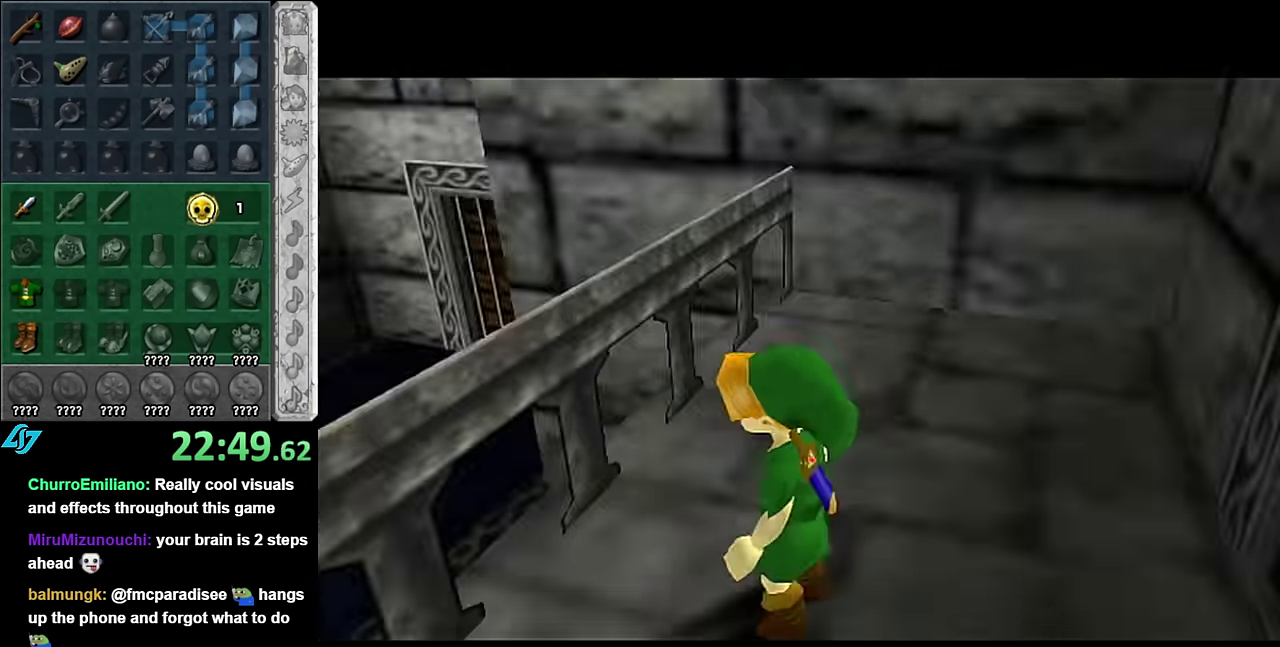
{"buttons": ["A", "L1"], "left_stick": "left", "right_stick": "center", "events": [[416, "A", "down"], [483, "L1", "down"]]}
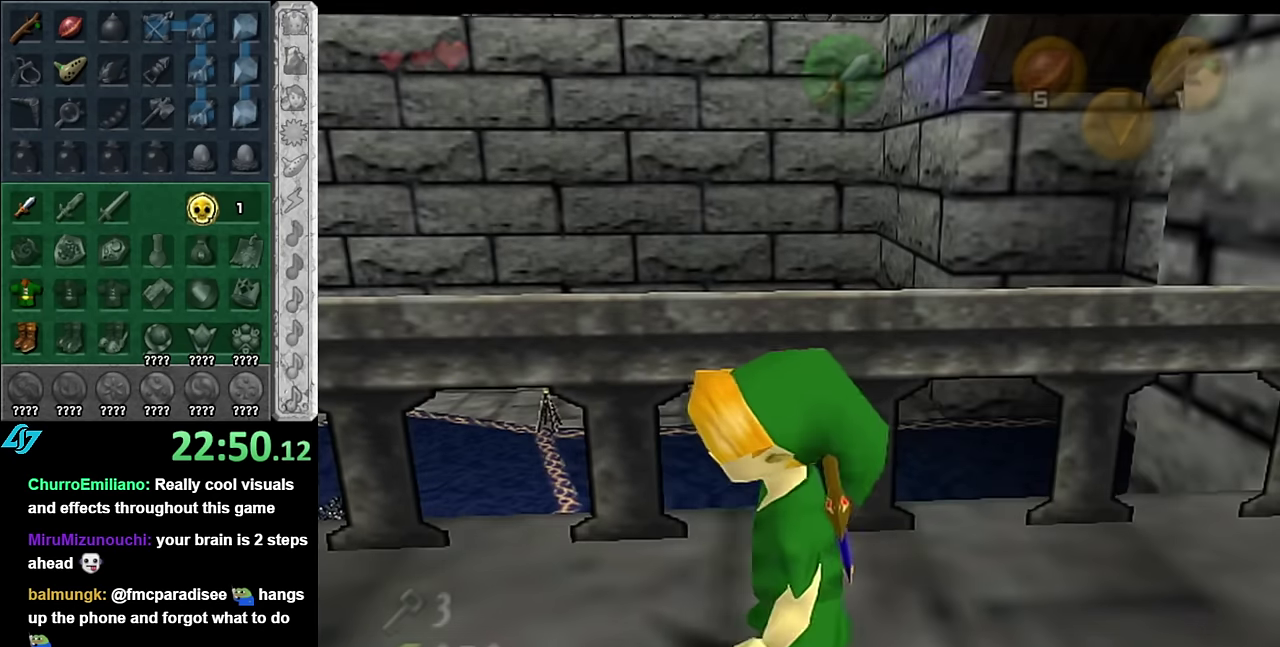
{"buttons": [], "left_stick": "up", "right_stick": "center", "events": [[16, "left_stick", "up-left"], [83, "A", "up"], [83, "left_stick", "up"], [233, "L1", "up"]]}
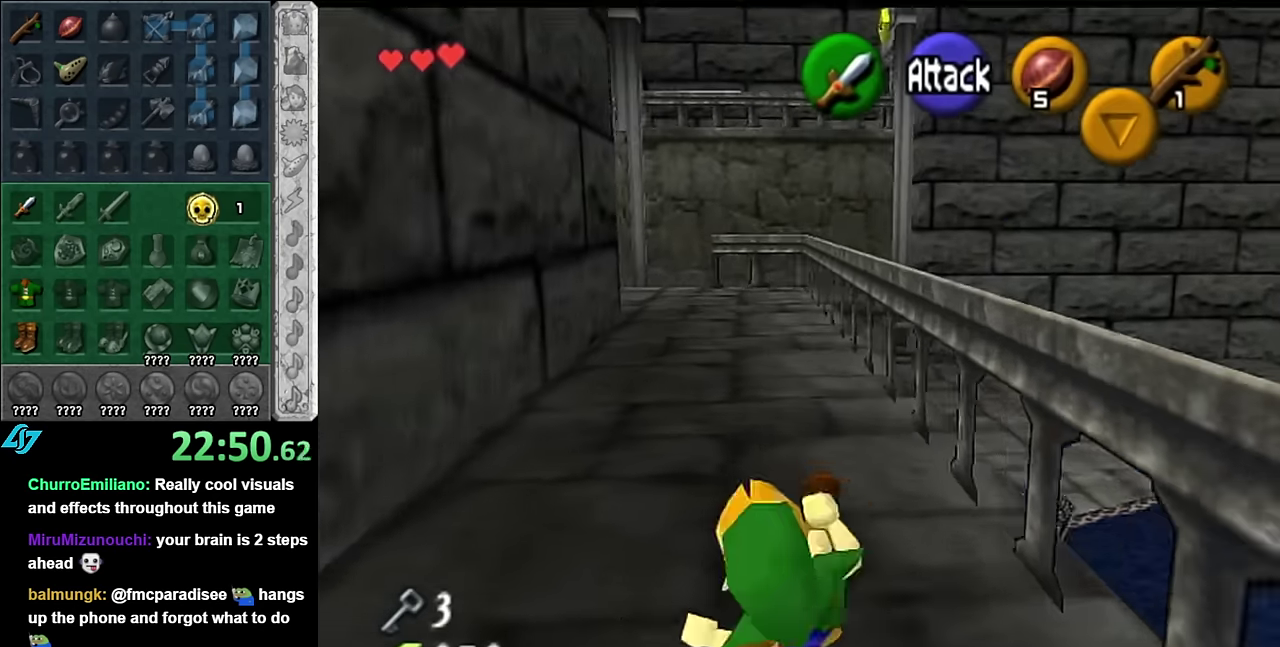
{"buttons": [], "left_stick": "up", "right_stick": "center", "events": [[166, "A", "down"], [316, "A", "up"]]}
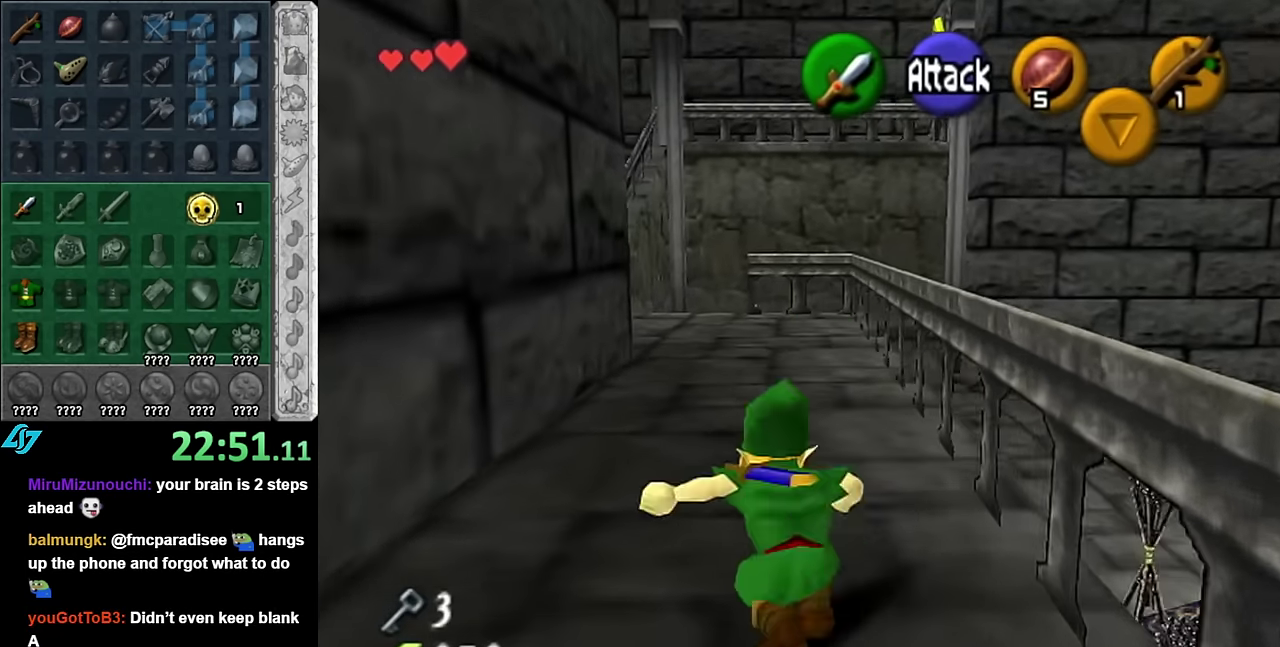
{"buttons": [], "left_stick": "up", "right_stick": "center", "events": []}
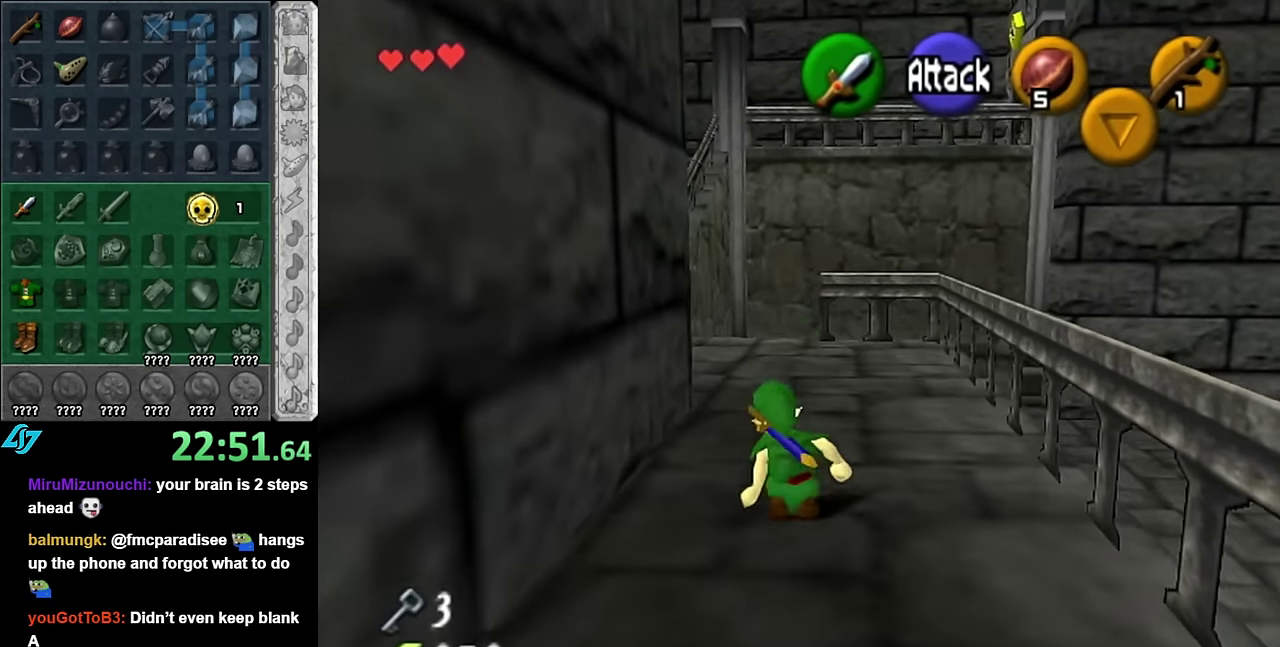
{"buttons": ["A"], "left_stick": "up-left", "right_stick": "center", "events": [[233, "left_stick", "up-left"], [416, "A", "down"]]}
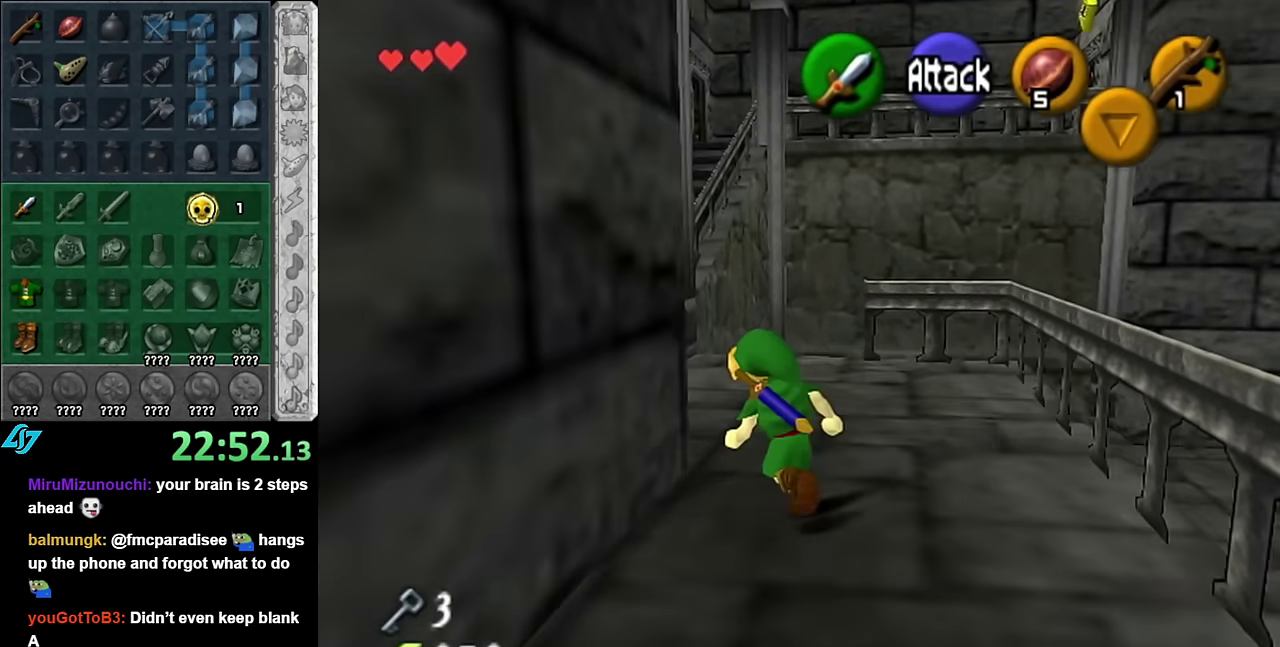
{"buttons": [], "left_stick": "up", "right_stick": "center", "events": [[66, "A", "up"], [416, "left_stick", "up"]]}
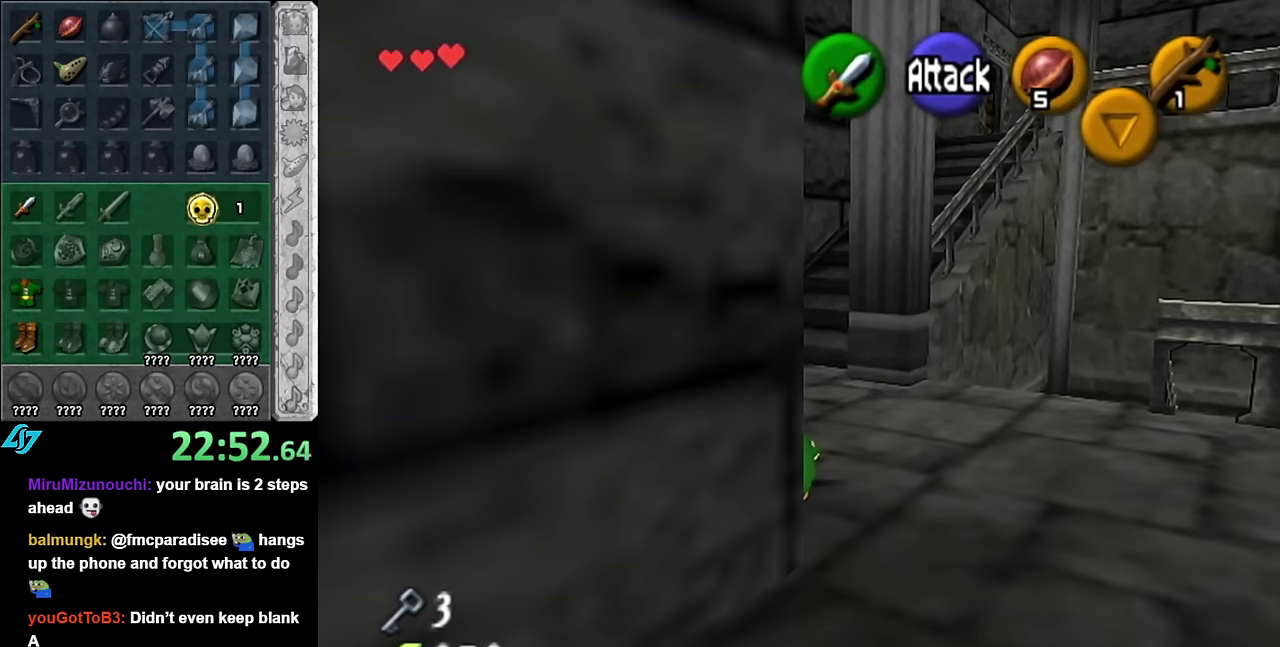
{"buttons": ["A"], "left_stick": "up-right", "right_stick": "center", "events": [[417, "left_stick", "up-right"], [484, "A", "down"]]}
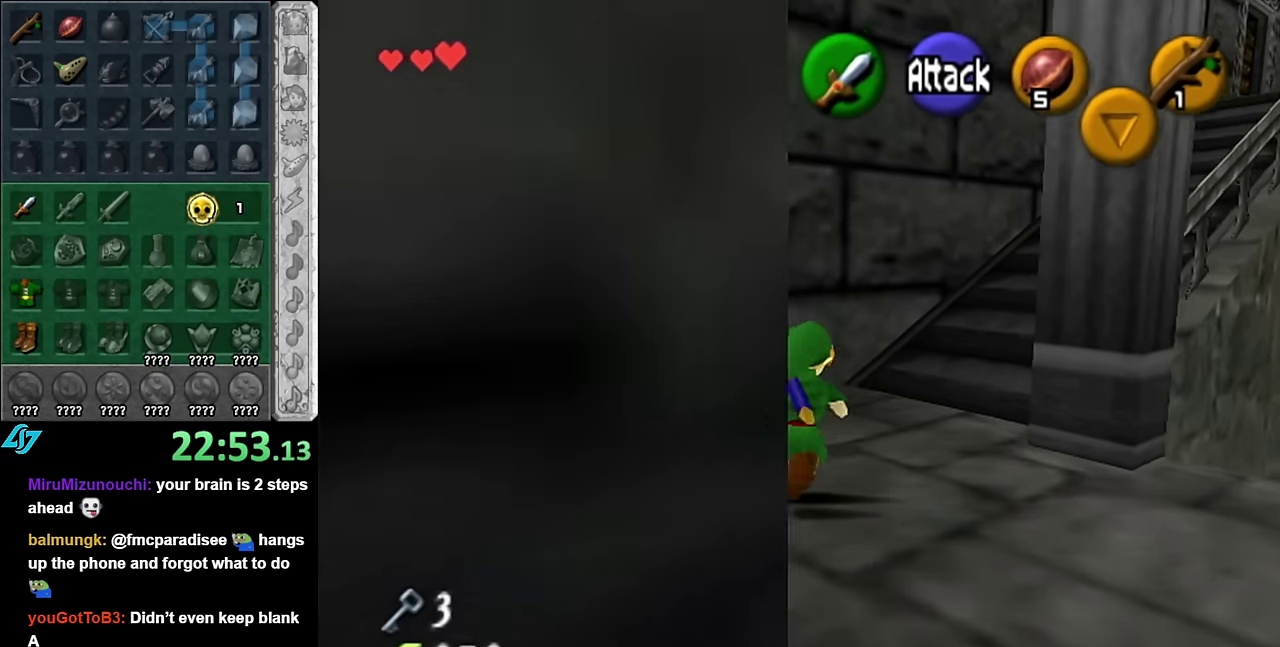
{"buttons": [], "left_stick": "up-right", "right_stick": "center", "events": [[50, "A", "up"], [100, "A", "down"], [267, "A", "up"]]}
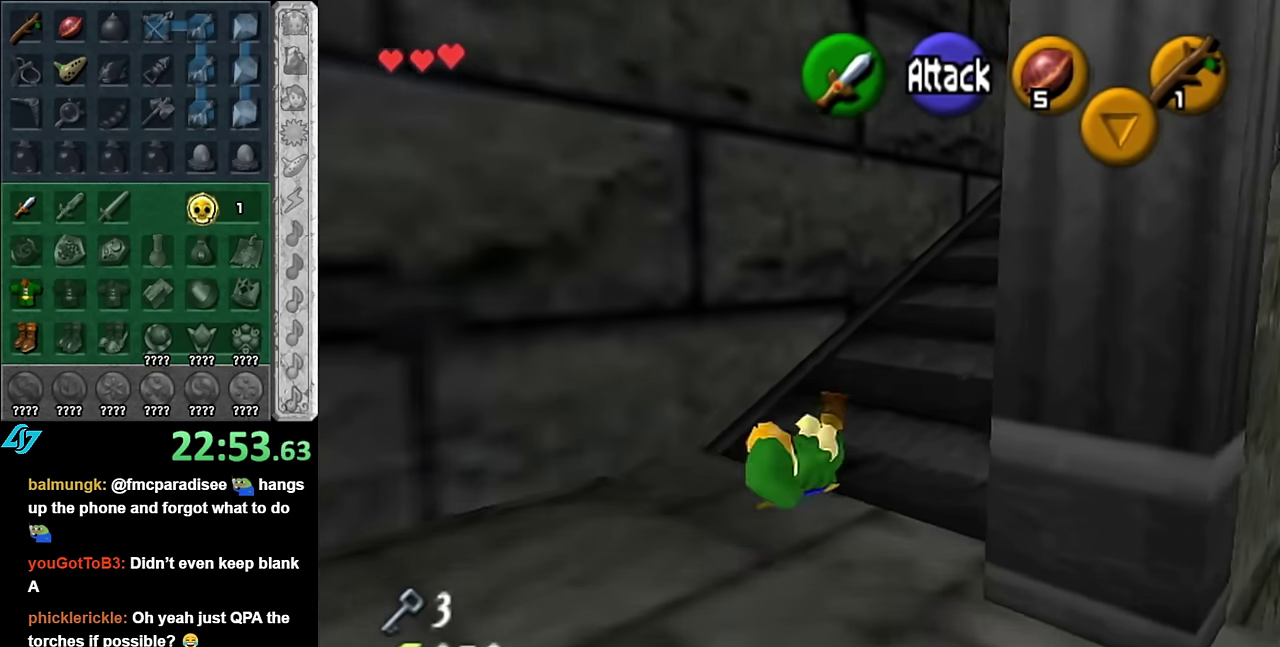
{"buttons": [], "left_stick": "up-right", "right_stick": "center", "events": [[167, "A", "down"], [384, "A", "up"]]}
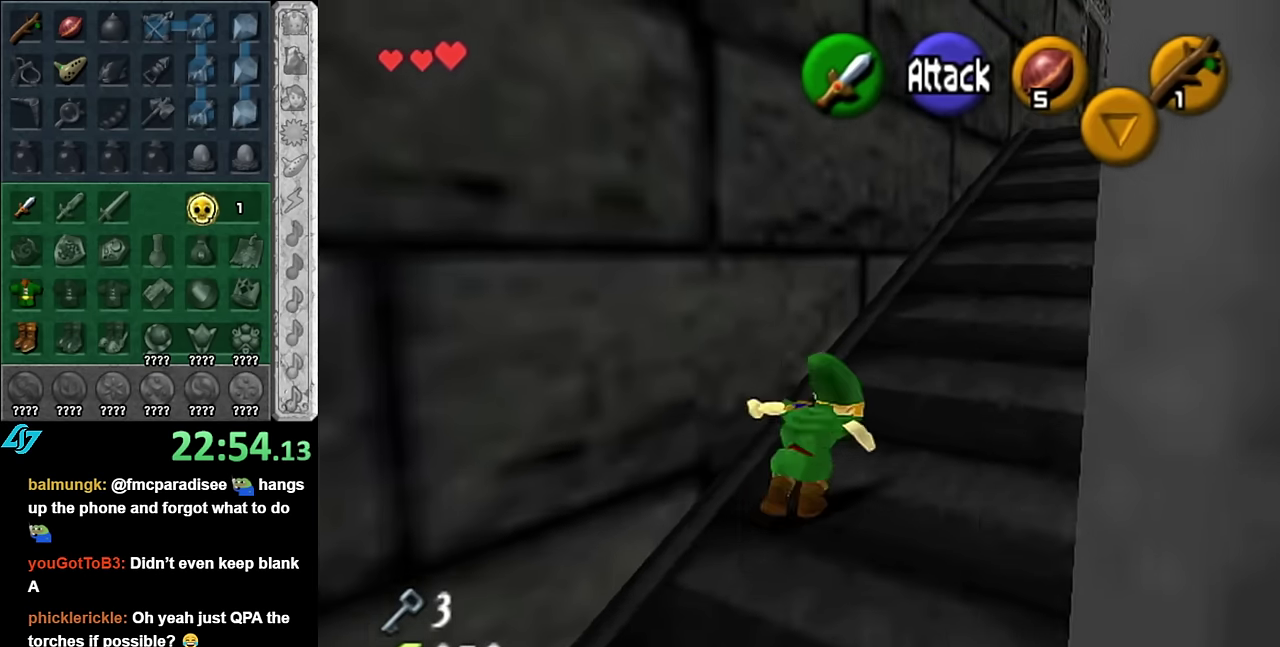
{"buttons": ["A"], "left_stick": "up-right", "right_stick": "center", "events": [[484, "A", "down"]]}
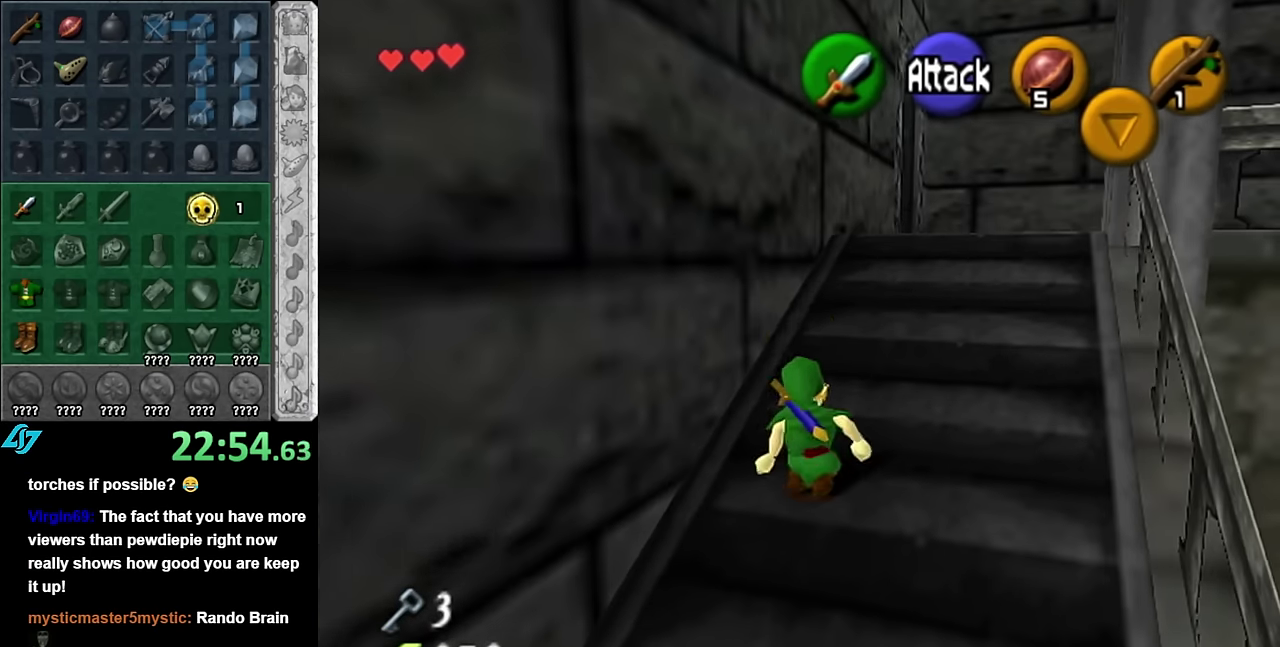
{"buttons": [], "left_stick": "up", "right_stick": "center"}
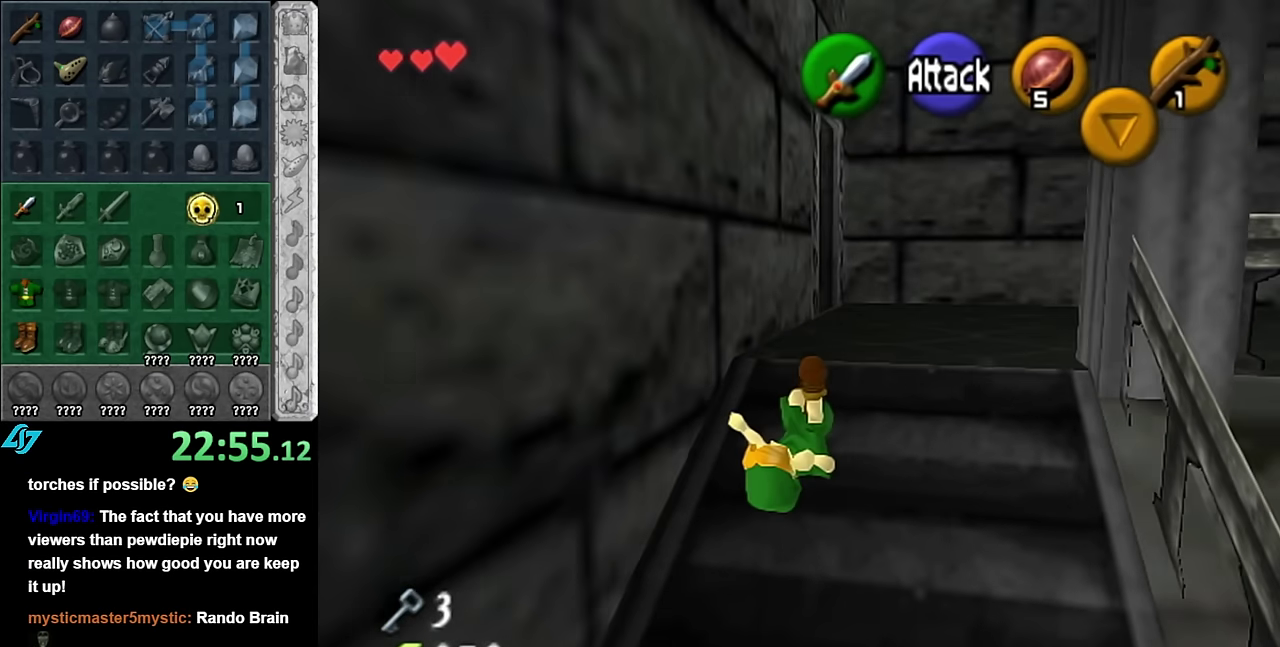
{"buttons": [], "left_stick": "up-right", "right_stick": "center", "events": [[117, "left_stick", "up-right"]]}
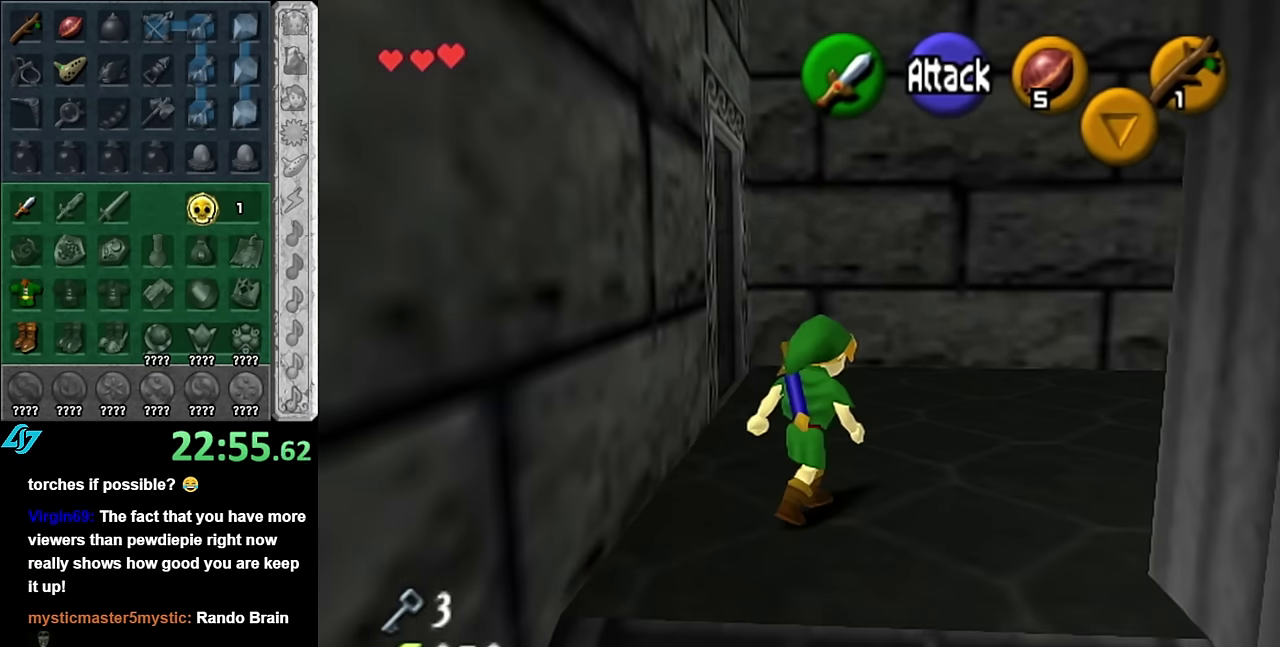
{"buttons": [], "left_stick": "up", "right_stick": "center", "events": [[450, "left_stick", "up"]]}
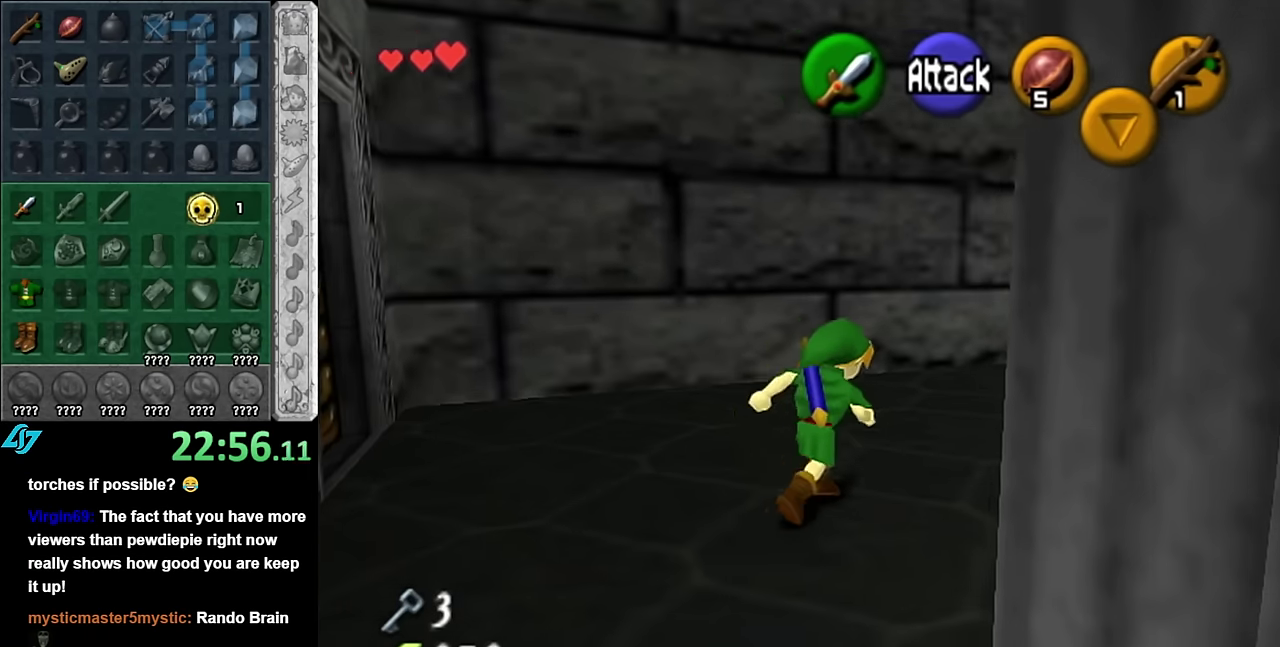
{"buttons": [], "left_stick": "center", "right_stick": "center", "events": [[134, "left_stick", "up-right"], [384, "left_stick", "right"], [484, "left_stick", "center"]]}
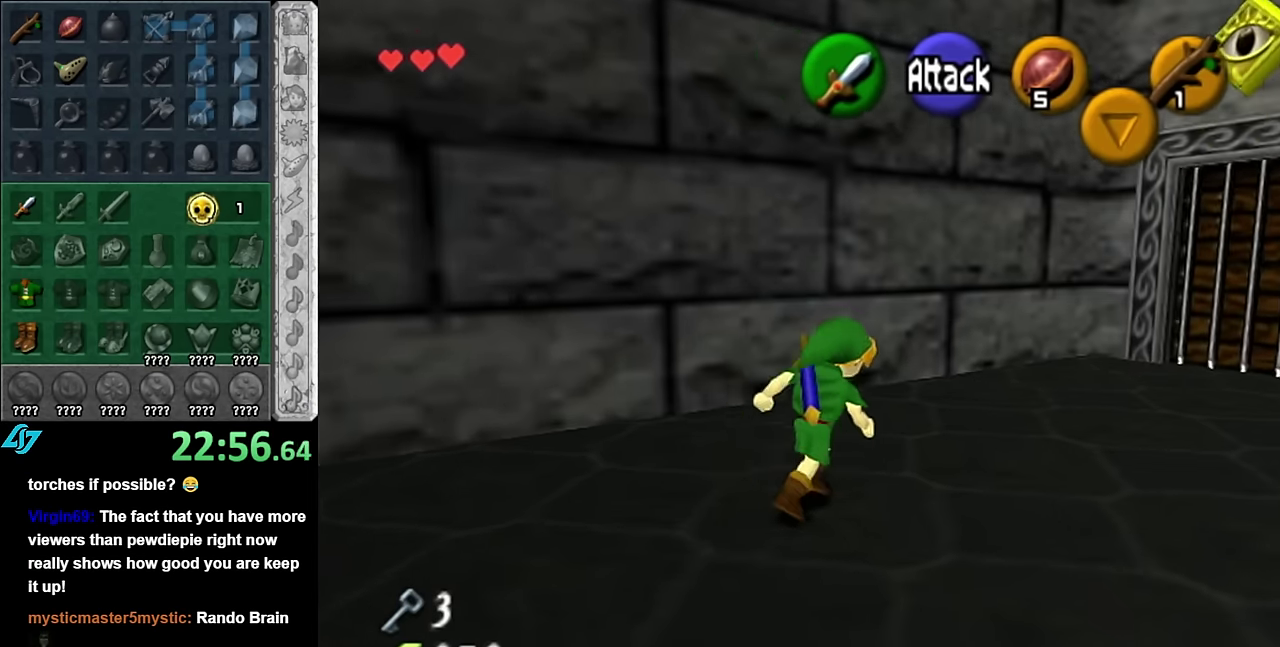
{"buttons": ["L1"], "left_stick": "down-left", "right_stick": "center", "events": [[167, "left_stick", "down-left"], [367, "A", "down"], [417, "L1", "down"], [484, "A", "up"]]}
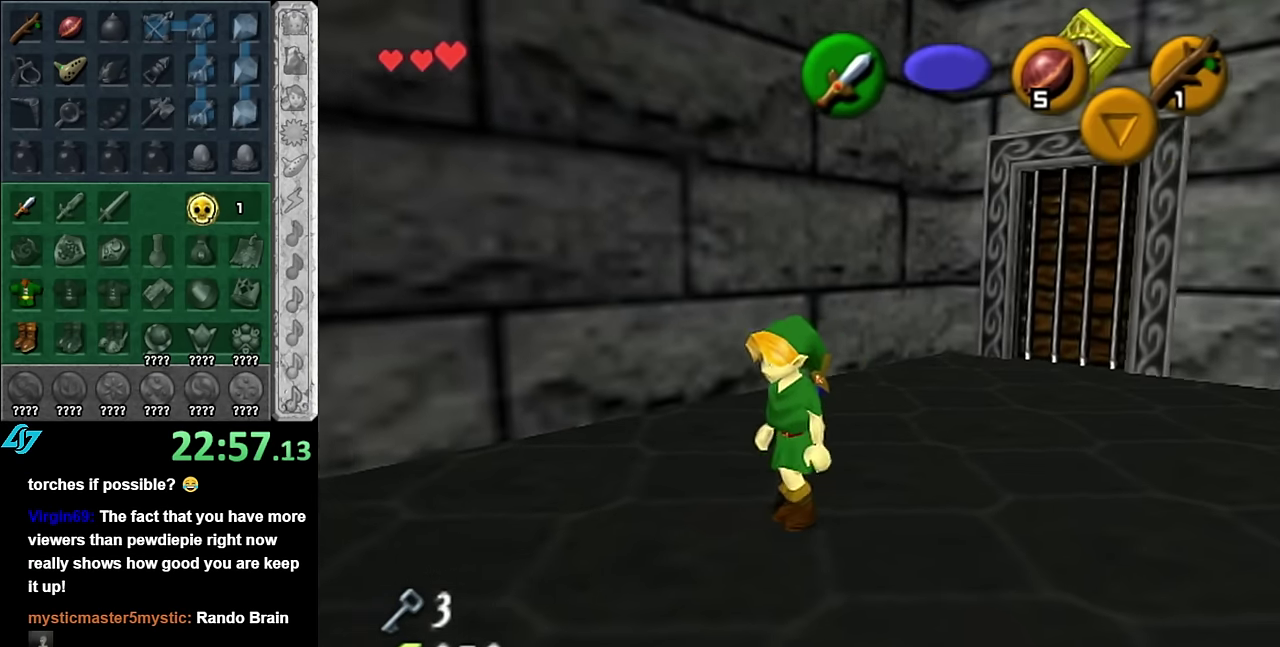
{"buttons": [], "left_stick": "up", "right_stick": "center", "events": [[50, "left_stick", "up"], [167, "L1", "up"]]}
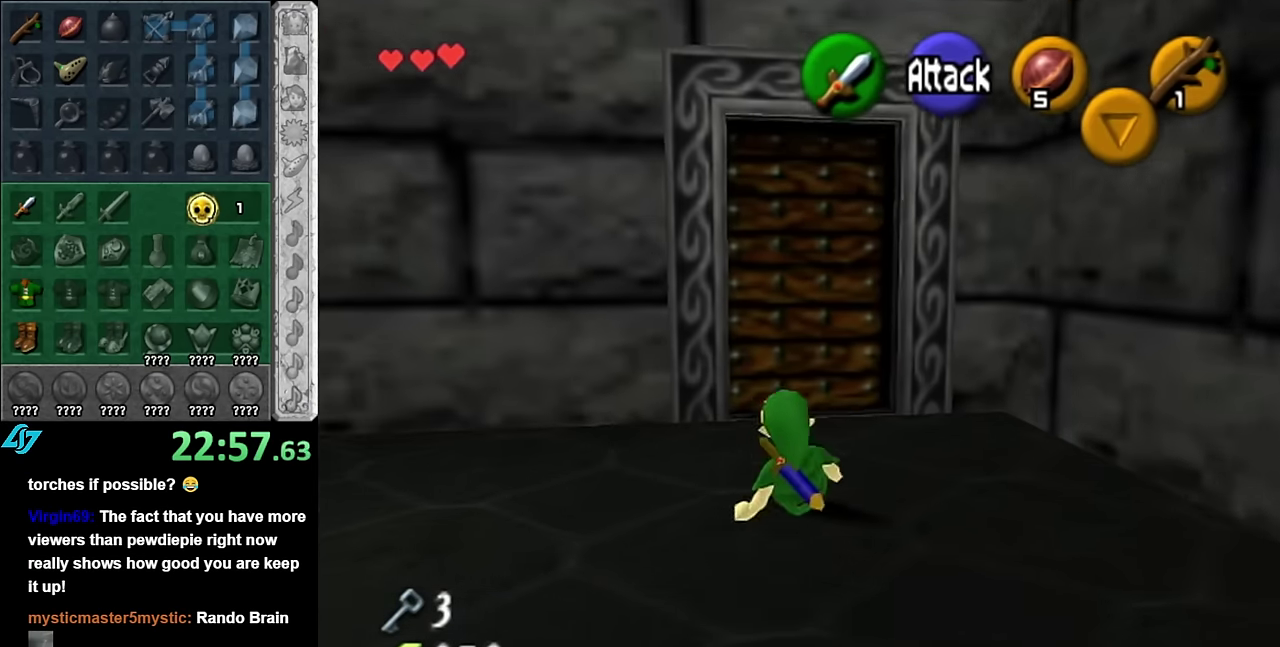
{"buttons": [], "left_stick": "center", "right_stick": "center", "events": [[317, "A", "down"], [350, "left_stick", "center"], [417, "A", "up"]]}
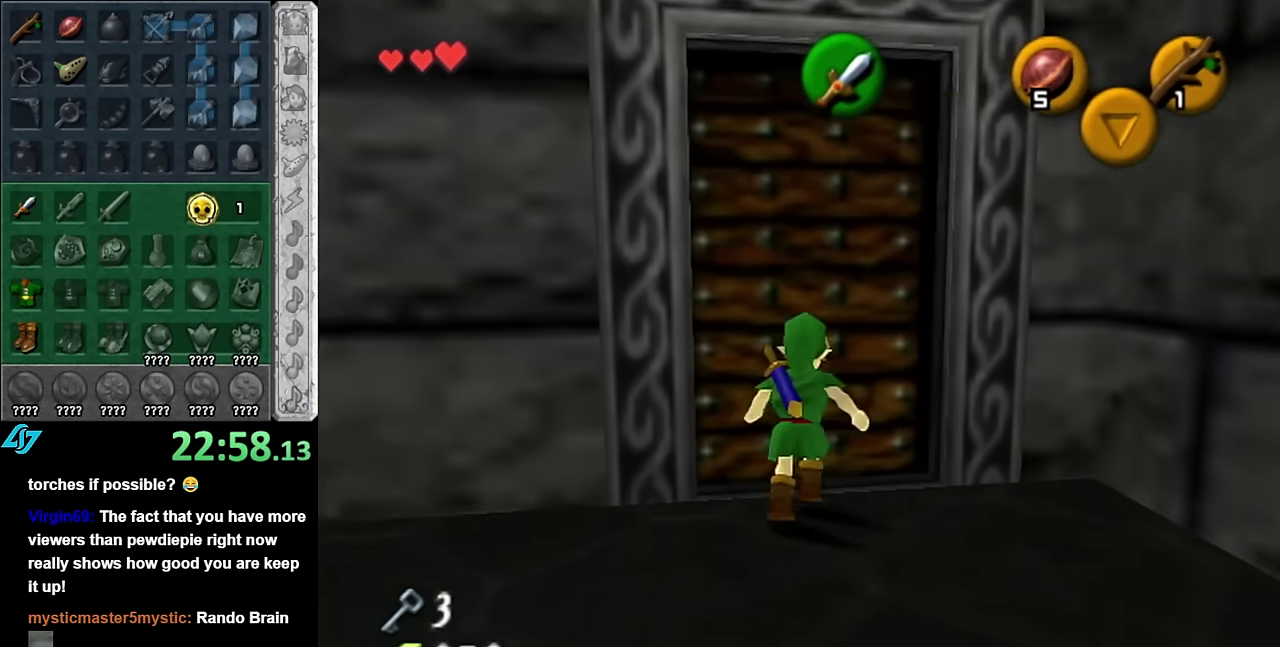
{"buttons": [], "left_stick": "up", "right_stick": "center", "events": [[17, "A", "down"], [100, "A", "up"], [167, "A", "down"], [234, "A", "up"], [450, "left_stick", "up"]]}
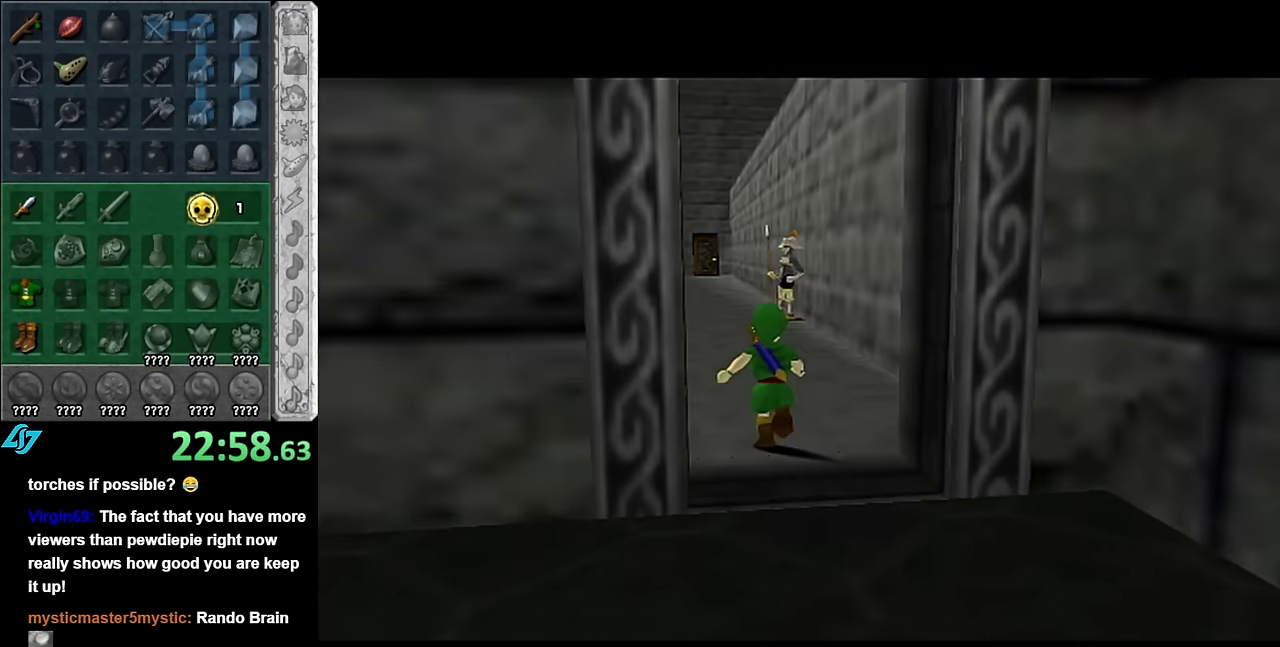
{"buttons": [], "left_stick": "center", "right_stick": "center", "events": [[367, "left_stick", "center"]]}